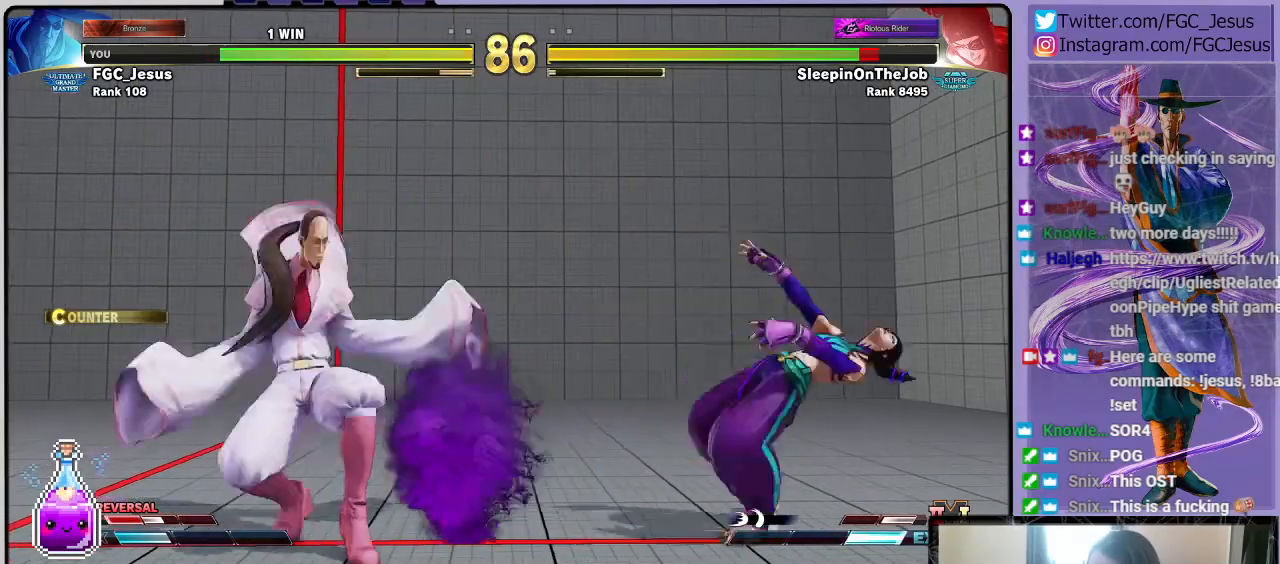
Gameplay with a controller (PlayStation layout); each line is a JSON object with the inputs held at the frame after it. "events" lists button and stick changes between this image and that frame as [ms after this image, input, new state], when the widget could be followed in between.
{"buttons": ["DPAD_DOWN", "DPAD_LEFT"], "left_stick": "center", "right_stick": "center", "events": [[134, "R2", "down"], [367, "R2", "up"]]}
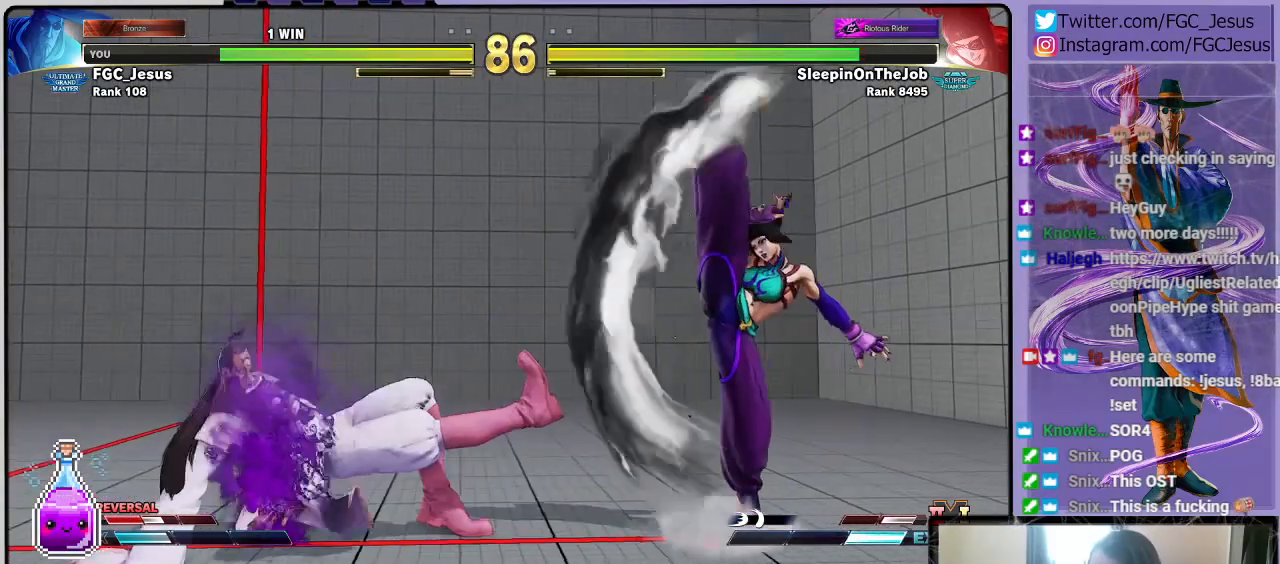
{"buttons": ["DPAD_DOWN", "DPAD_LEFT"], "left_stick": "center", "right_stick": "center", "events": [[267, "R2", "down"], [433, "R2", "up"]]}
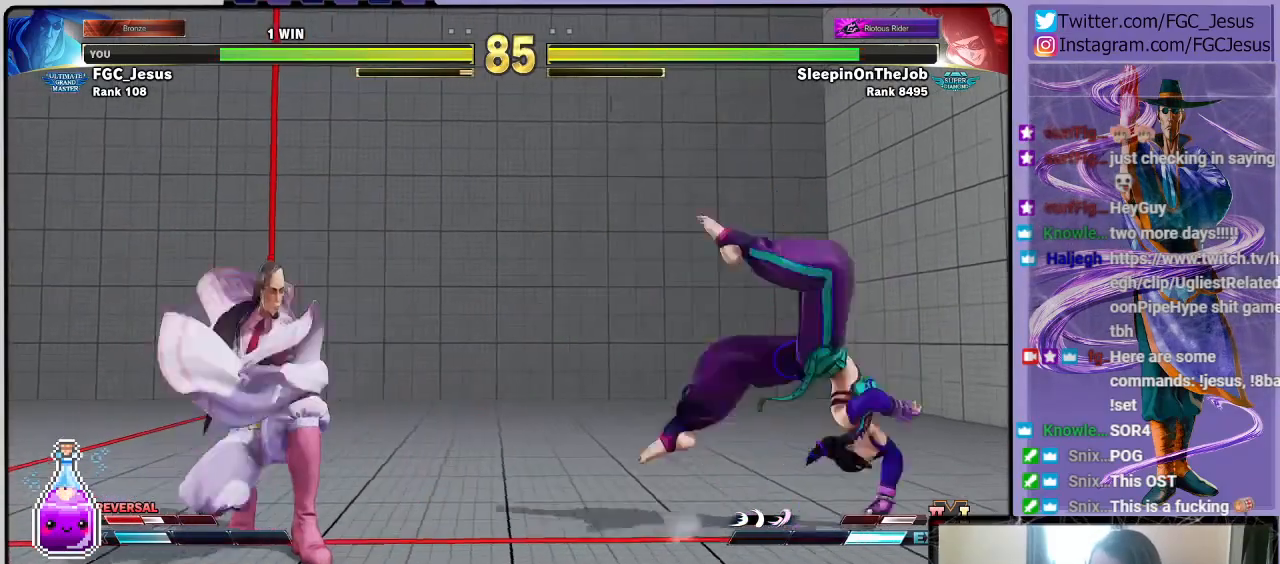
{"buttons": ["DPAD_DOWN", "DPAD_LEFT"], "left_stick": "center", "right_stick": "center", "events": []}
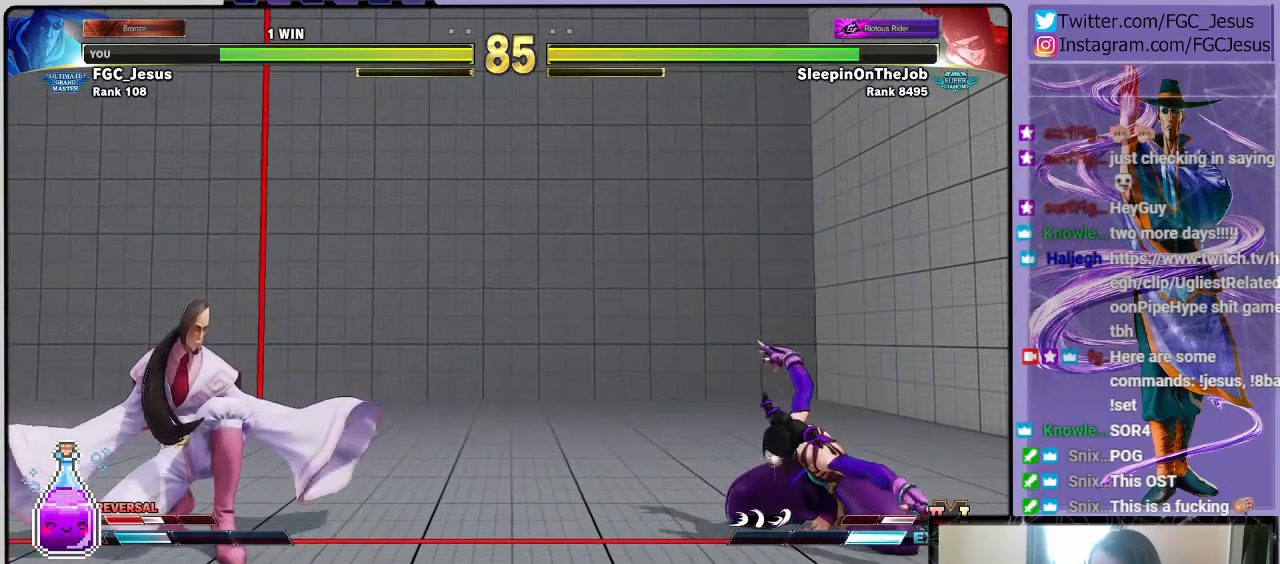
{"buttons": ["DPAD_UP", "DPAD_RIGHT"], "left_stick": "center", "right_stick": "center", "events": [[300, "DPAD_LEFT", "up"], [367, "DPAD_DOWN", "up"], [367, "DPAD_RIGHT", "down"], [400, "DPAD_UP", "down"]]}
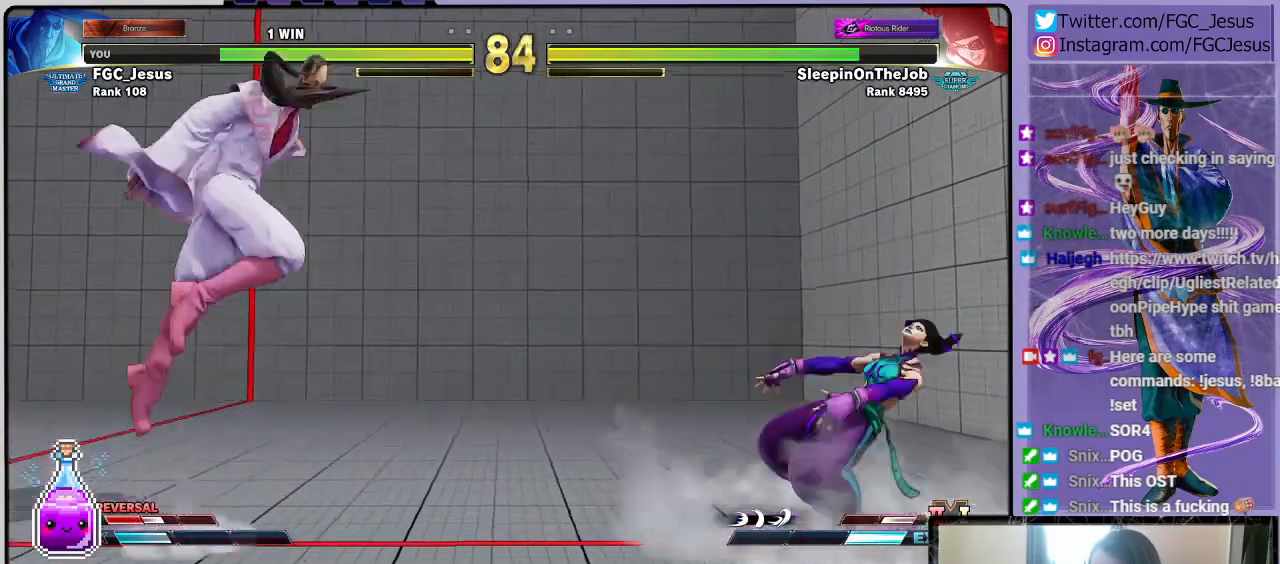
{"buttons": ["DPAD_DOWN", "DPAD_LEFT"], "left_stick": "center", "right_stick": "center", "events": [[67, "DPAD_LEFT", "down"], [67, "DPAD_RIGHT", "up"], [67, "DPAD_UP", "up"], [467, "DPAD_DOWN", "down"]]}
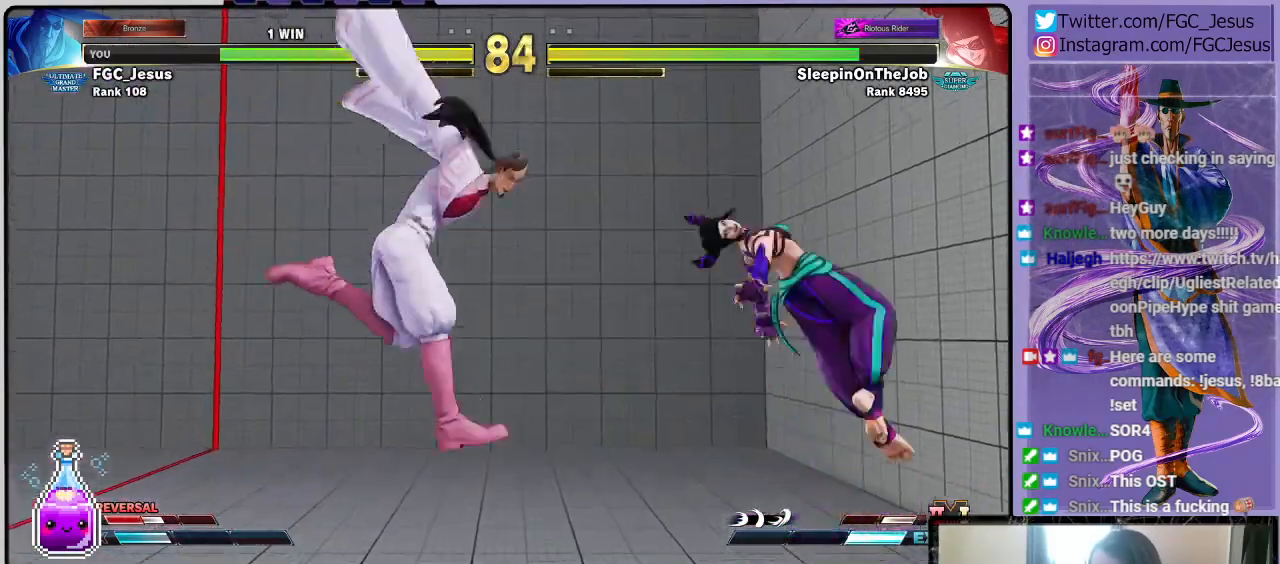
{"buttons": ["DPAD_DOWN", "DPAD_LEFT"], "left_stick": "center", "right_stick": "center", "events": [[267, "R1", "down"], [467, "R1", "up"]]}
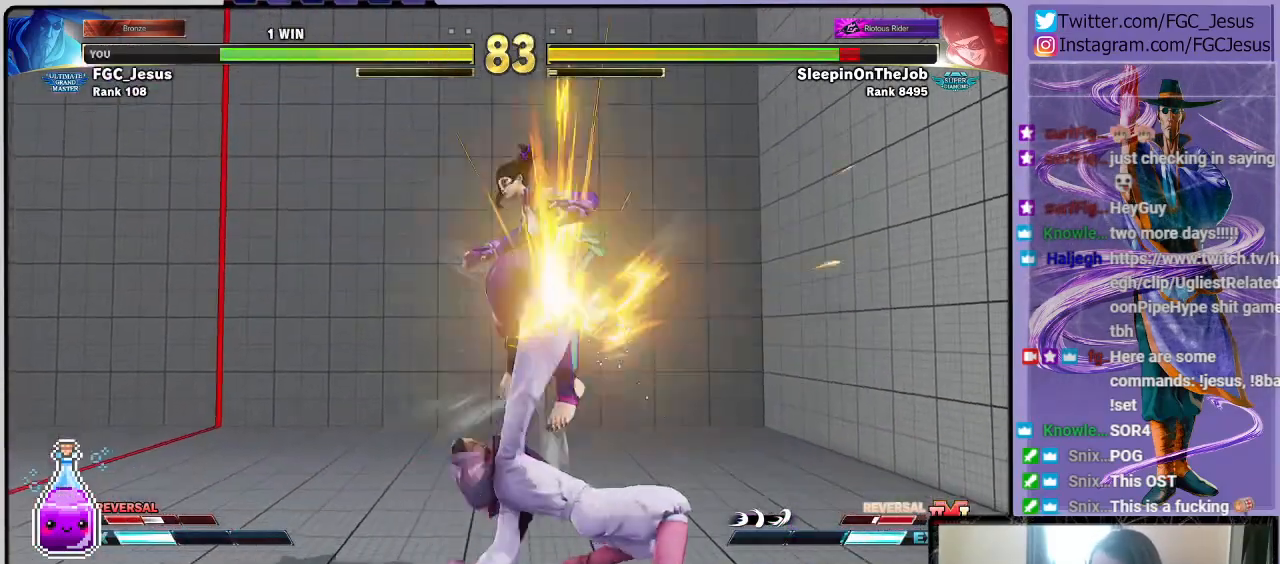
{"buttons": ["DPAD_LEFT"], "left_stick": "center", "right_stick": "center", "events": [[401, "DPAD_DOWN", "up"]]}
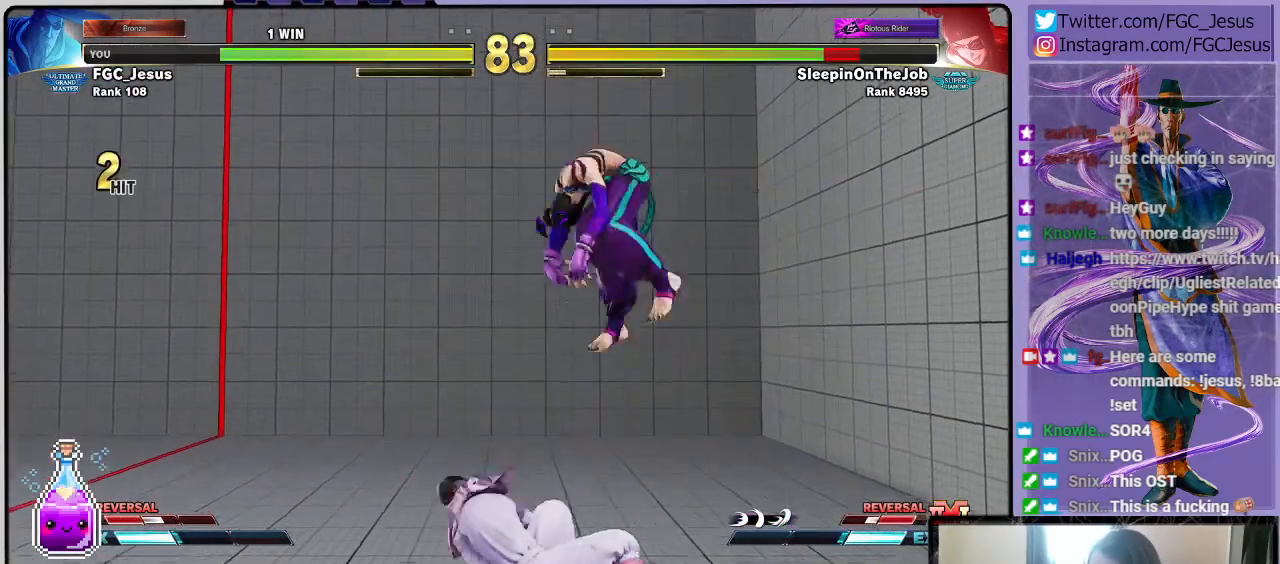
{"buttons": ["DPAD_DOWN", "DPAD_LEFT"], "left_stick": "center", "right_stick": "center", "events": [[300, "DPAD_DOWN", "down"]]}
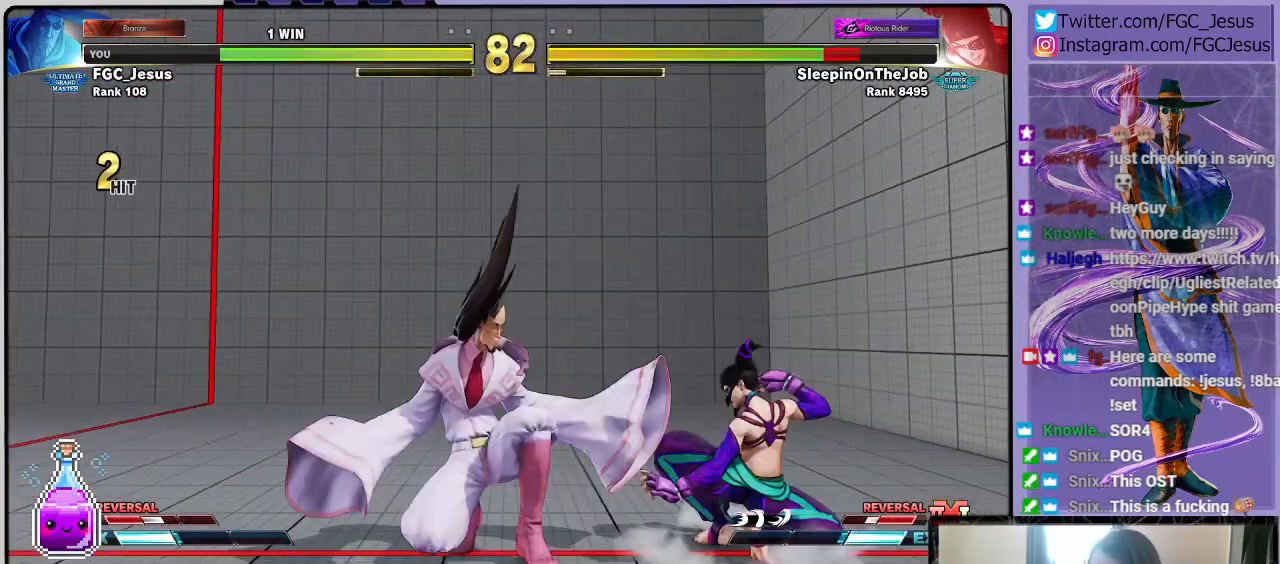
{"buttons": ["CIRCLE", "DPAD_DOWN", "DPAD_LEFT"], "left_stick": "center", "right_stick": "center", "events": [[134, "CIRCLE", "down"]]}
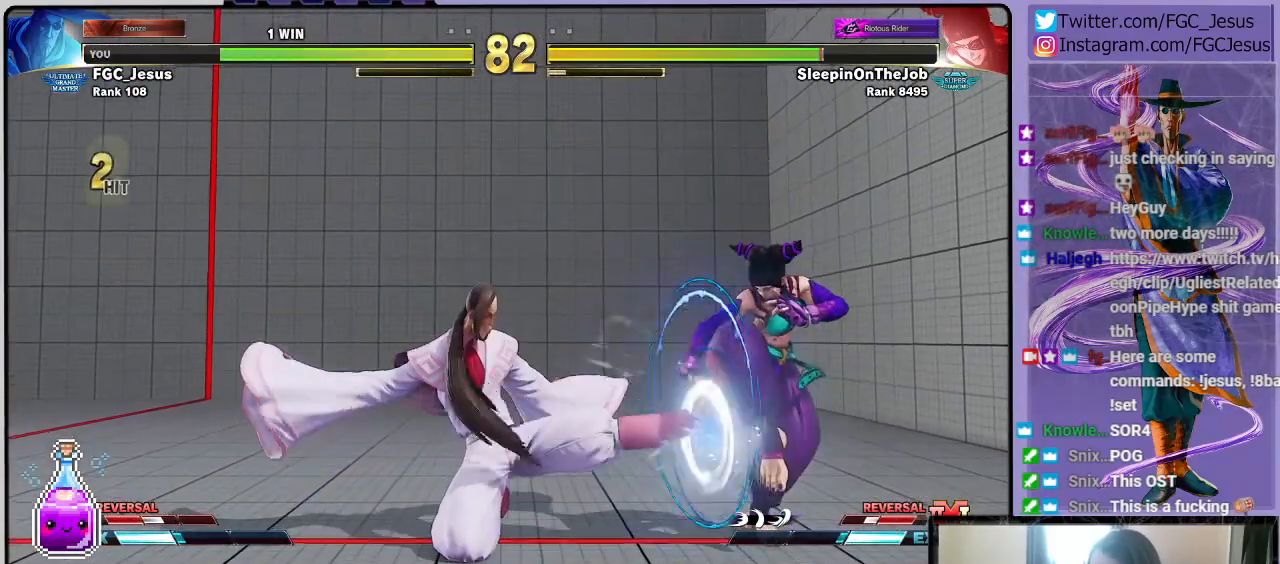
{"buttons": ["DPAD_DOWN", "DPAD_LEFT"], "left_stick": "center", "right_stick": "center", "events": [[100, "CIRCLE", "up"]]}
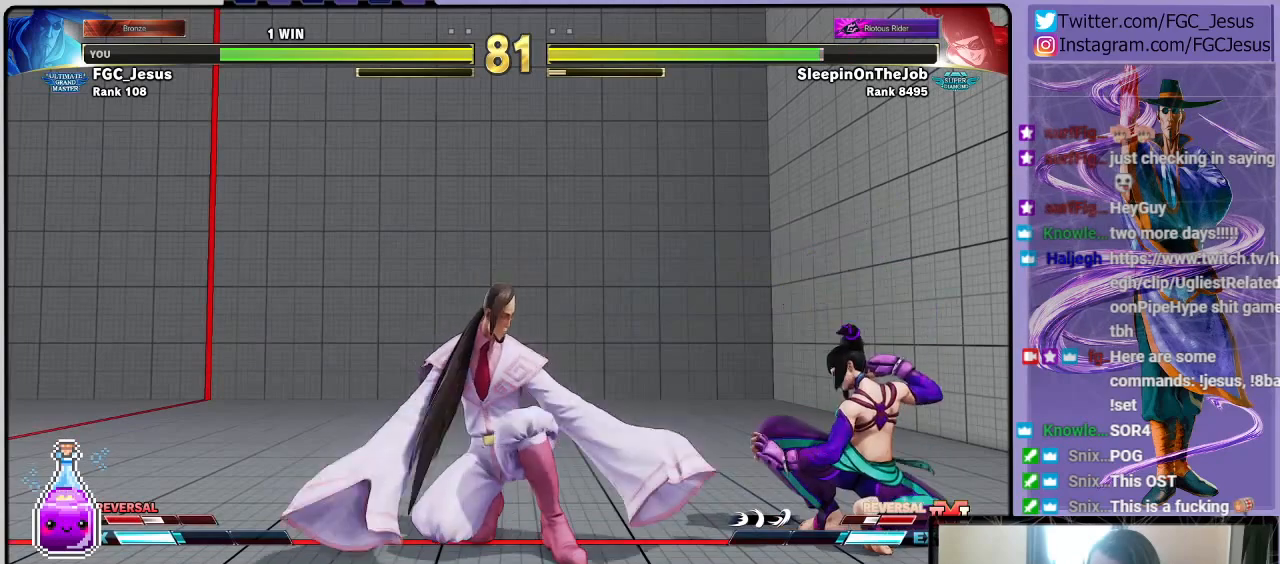
{"buttons": ["DPAD_DOWN"], "left_stick": "center", "right_stick": "center", "events": [[134, "DPAD_LEFT", "up"]]}
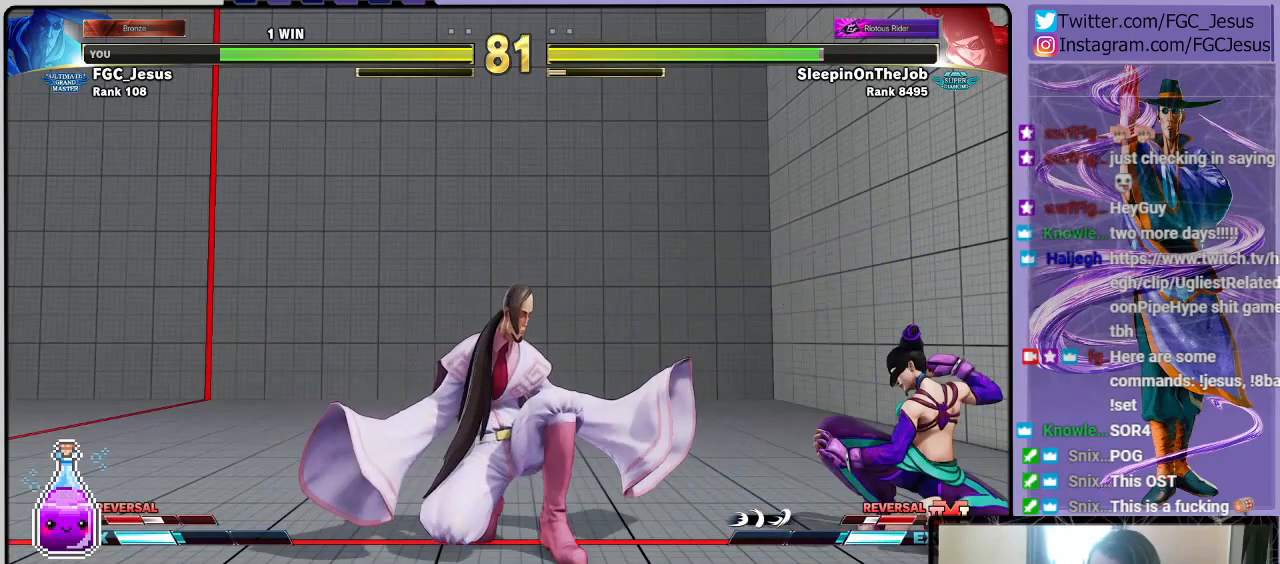
{"buttons": ["DPAD_DOWN"], "left_stick": "center", "right_stick": "center", "events": []}
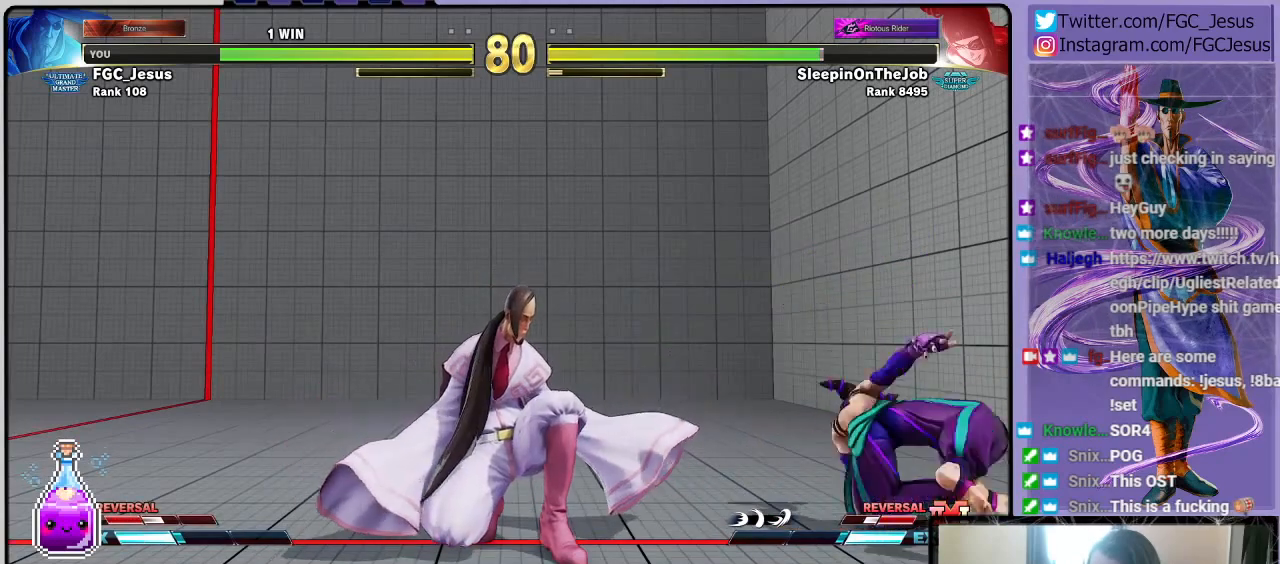
{"buttons": ["DPAD_DOWN"], "left_stick": "center", "right_stick": "center", "events": [[167, "TRIANGLE", "down"], [300, "TRIANGLE", "up"]]}
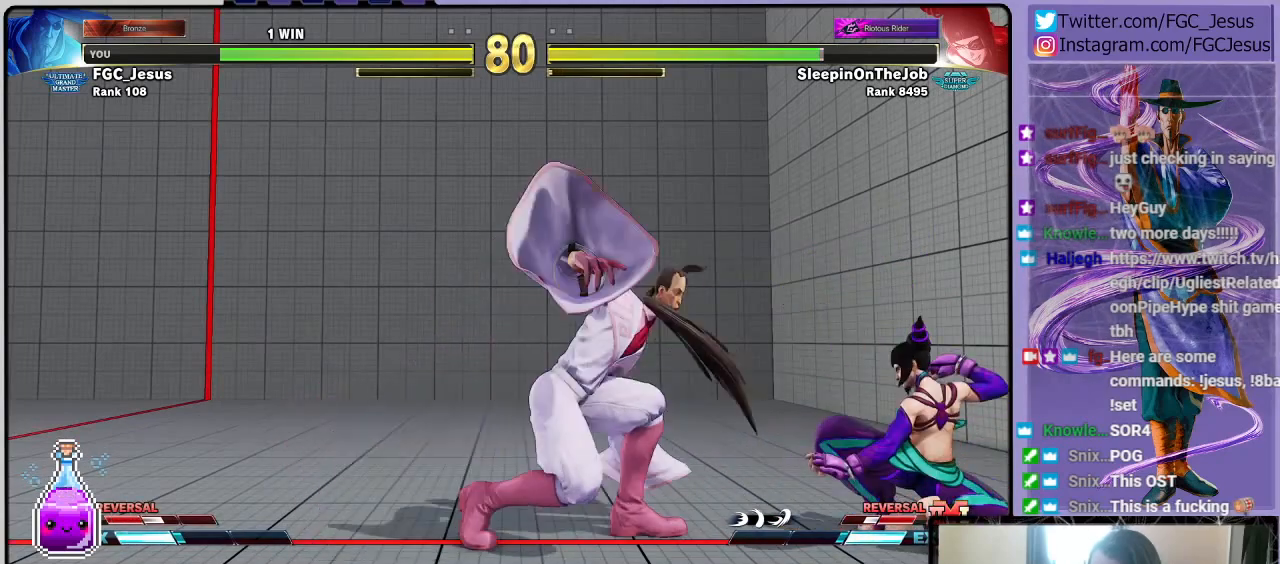
{"buttons": ["DPAD_DOWN"], "left_stick": "center", "right_stick": "center", "events": [[66, "CIRCLE", "down"], [433, "CIRCLE", "up"]]}
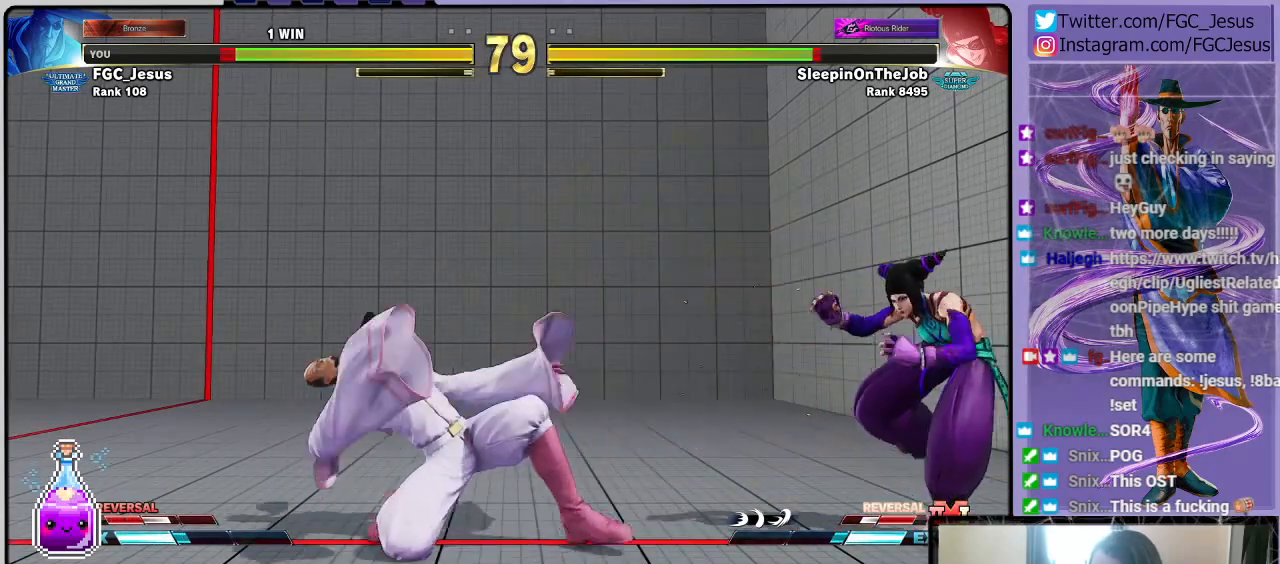
{"buttons": ["CIRCLE", "DPAD_DOWN", "DPAD_LEFT"], "left_stick": "center", "right_stick": "center", "events": [[300, "DPAD_LEFT", "down"], [300, "L1", "down"], [434, "L1", "up"], [501, "CIRCLE", "down"]]}
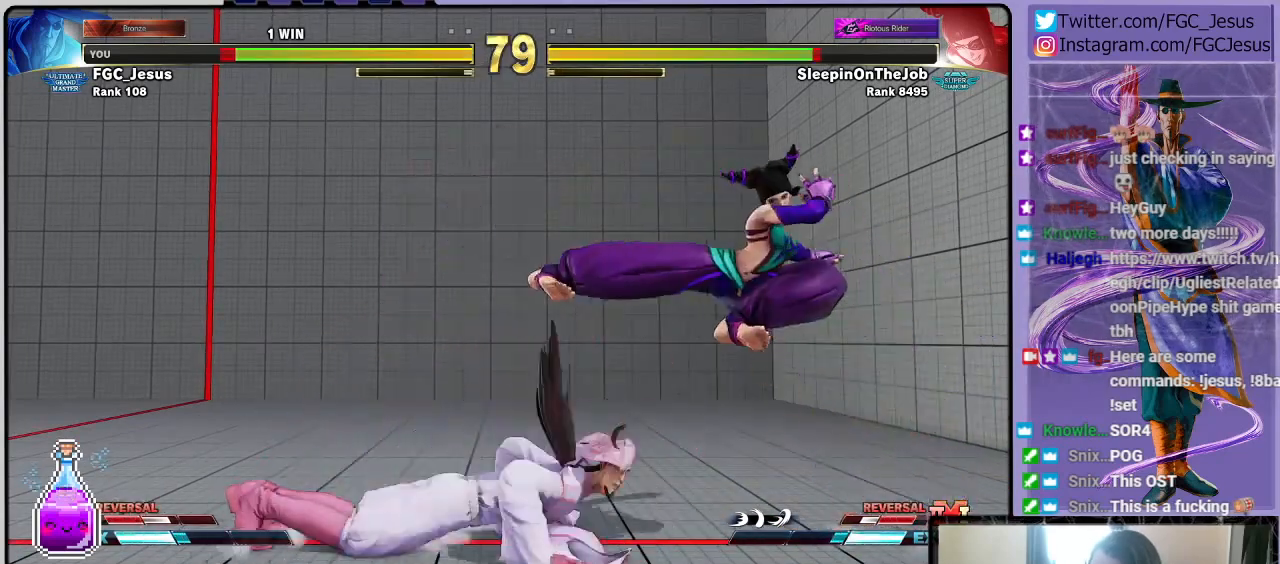
{"buttons": ["DPAD_LEFT"], "left_stick": "center", "right_stick": "center", "events": [[333, "CIRCLE", "up"], [367, "DPAD_DOWN", "up"]]}
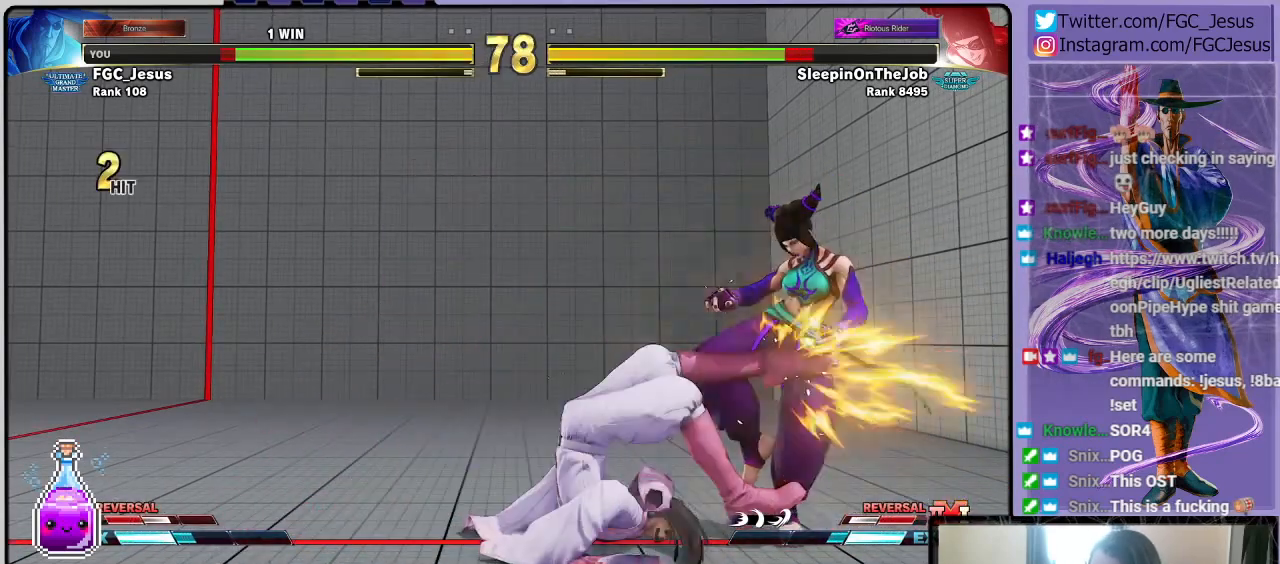
{"buttons": ["TRIANGLE", "DPAD_DOWN", "DPAD_LEFT"], "left_stick": "center", "right_stick": "center", "events": [[267, "CIRCLE", "down"], [401, "CIRCLE", "up"], [501, "DPAD_DOWN", "down"], [501, "TRIANGLE", "down"]]}
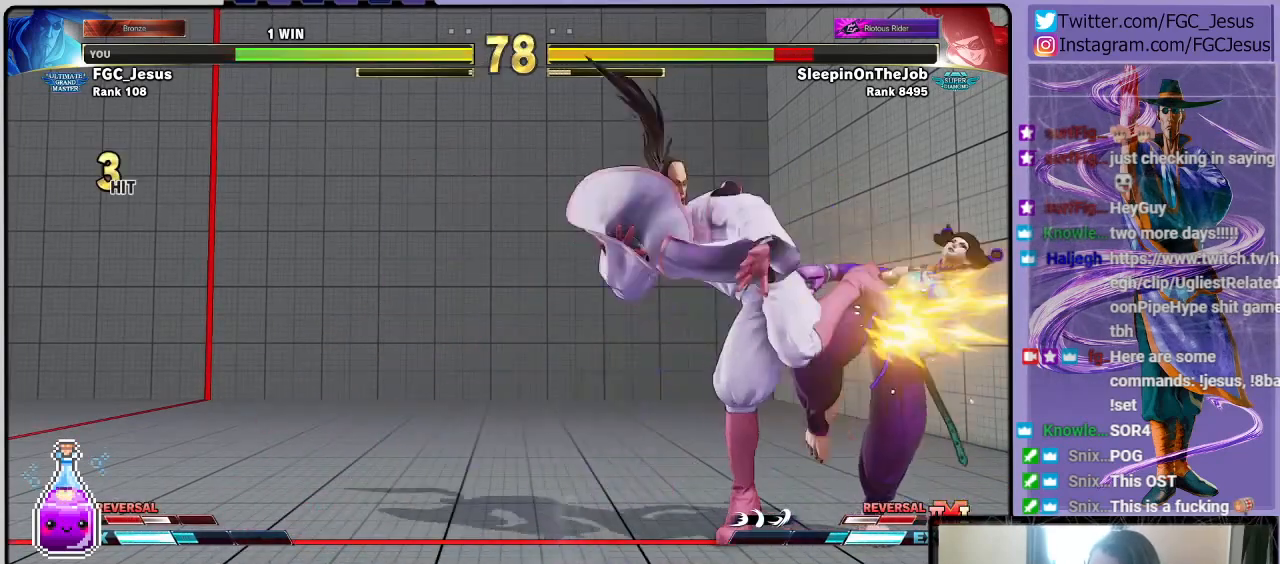
{"buttons": ["TRIANGLE", "DPAD_LEFT"], "left_stick": "center", "right_stick": "center", "events": [[33, "DPAD_DOWN", "up"], [33, "DPAD_LEFT", "up"], [33, "DPAD_RIGHT", "down"], [66, "TRIANGLE", "up"], [133, "DPAD_LEFT", "down"], [133, "DPAD_RIGHT", "up"], [133, "TRIANGLE", "down"], [200, "TRIANGLE", "up"], [233, "TRIANGLE", "down"]]}
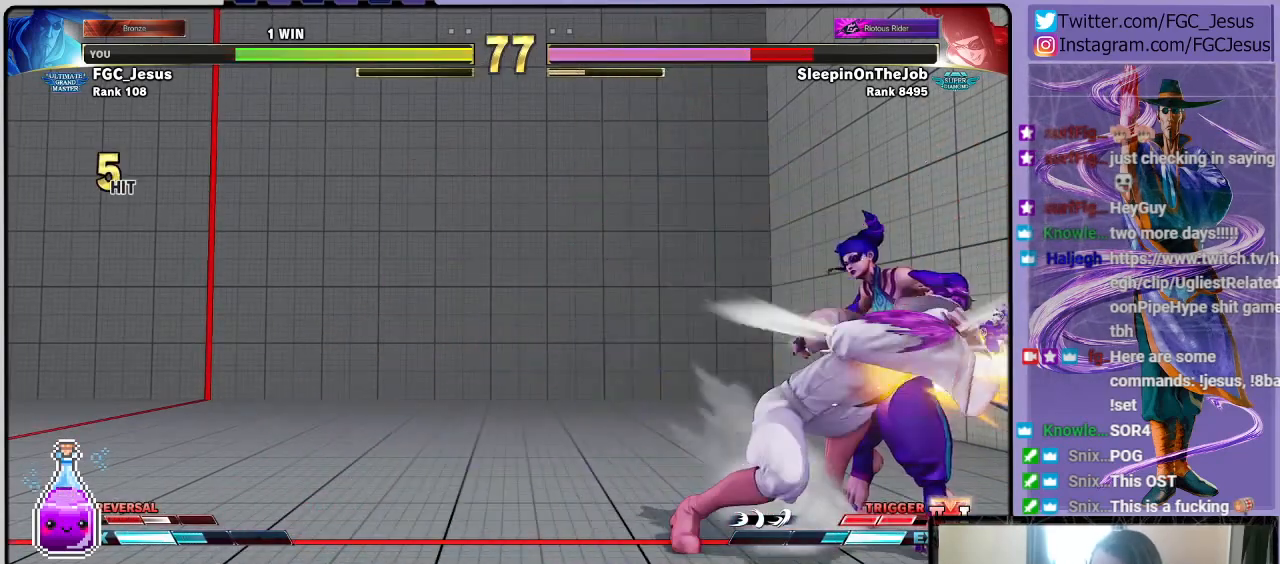
{"buttons": ["DPAD_RIGHT"], "left_stick": "center", "right_stick": "center", "events": [[33, "TRIANGLE", "up"], [100, "DPAD_LEFT", "up"], [334, "DPAD_RIGHT", "down"], [367, "DPAD_DOWN", "down"], [400, "DPAD_RIGHT", "up"], [467, "DPAD_RIGHT", "down"], [501, "DPAD_DOWN", "up"]]}
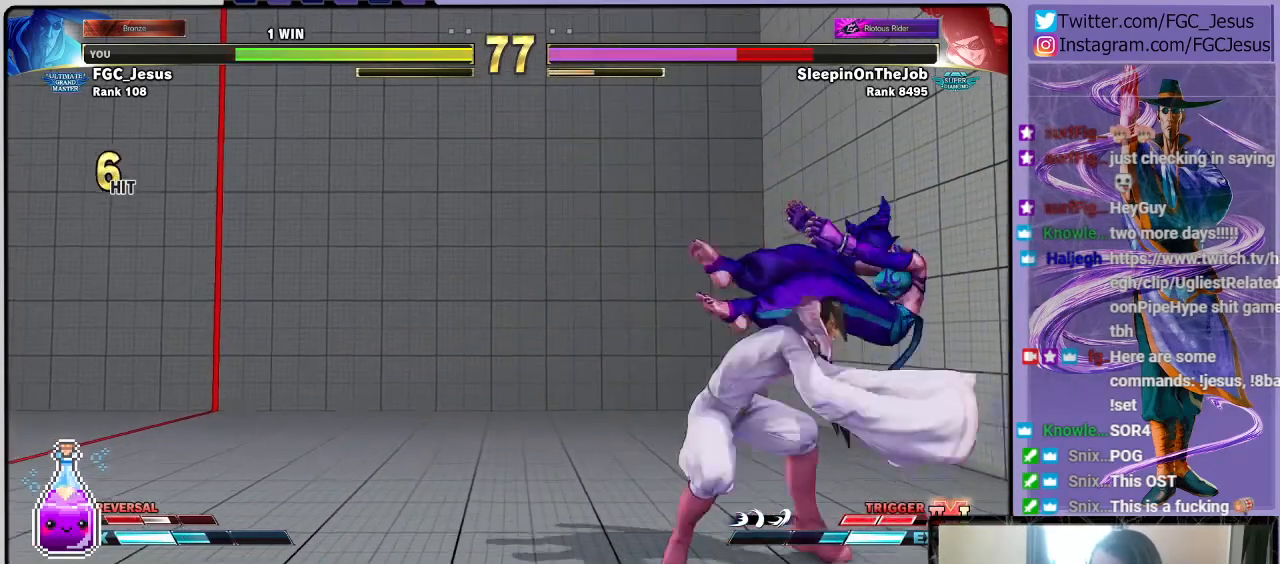
{"buttons": ["DPAD_LEFT"], "left_stick": "center", "right_stick": "center", "events": [[33, "CROSS", "down"], [33, "DPAD_UP", "down"], [66, "DPAD_RIGHT", "up"], [100, "DPAD_LEFT", "down"], [100, "DPAD_UP", "up"], [133, "CROSS", "up"]]}
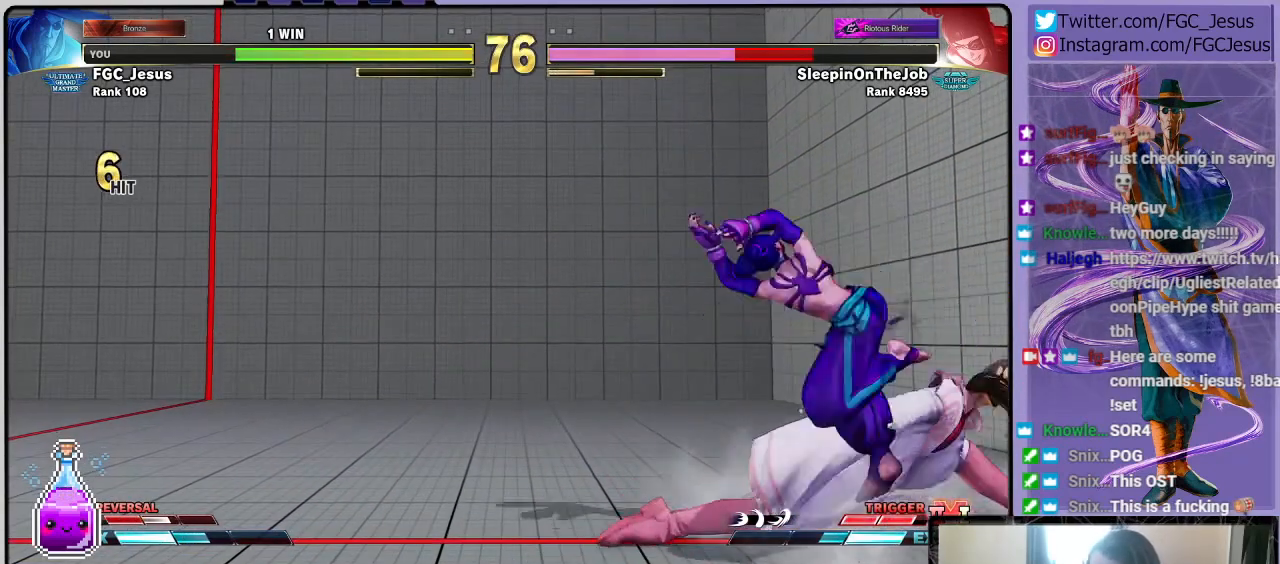
{"buttons": ["DPAD_LEFT"], "left_stick": "center", "right_stick": "center", "events": [[67, "R1", "down"], [334, "R1", "up"]]}
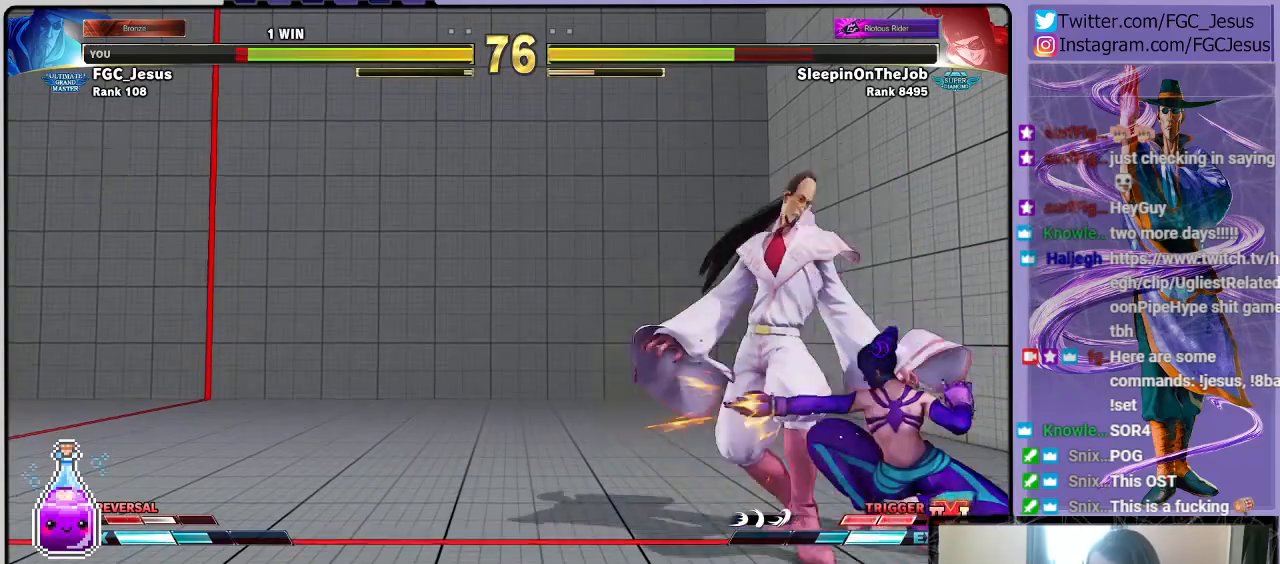
{"buttons": ["DPAD_DOWN", "DPAD_LEFT"], "left_stick": "center", "right_stick": "center", "events": [[33, "CROSS", "down"], [33, "SQUARE", "down"], [267, "CROSS", "up"], [267, "DPAD_DOWN", "down"], [267, "SQUARE", "up"], [333, "DPAD_LEFT", "up"], [367, "DPAD_LEFT", "down"]]}
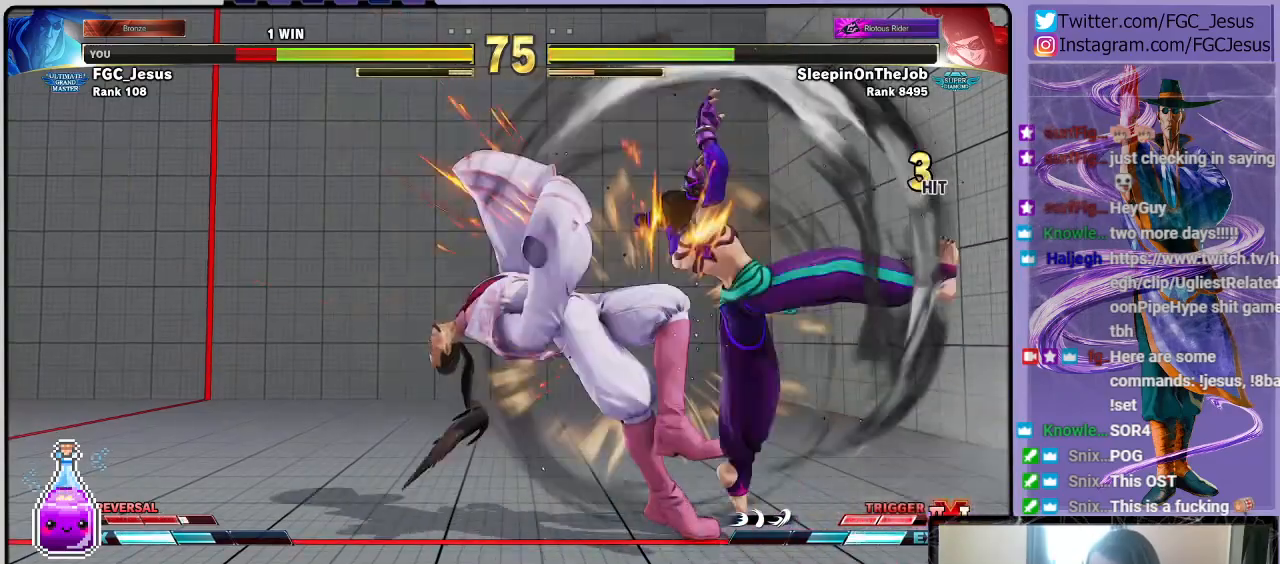
{"buttons": ["CROSS", "SQUARE", "DPAD_DOWN", "DPAD_LEFT"], "left_stick": "center", "right_stick": "center", "events": [[400, "CROSS", "down"], [400, "SQUARE", "down"]]}
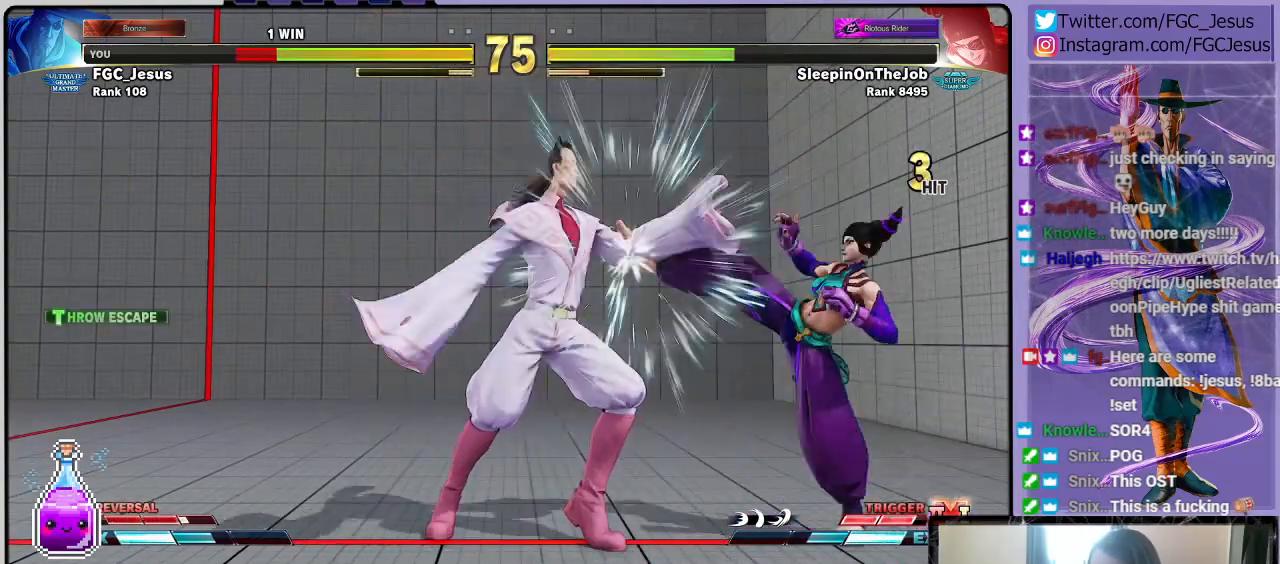
{"buttons": ["DPAD_DOWN", "DPAD_LEFT"], "left_stick": "center", "right_stick": "center", "events": [[166, "CROSS", "up"], [166, "SQUARE", "up"], [333, "DPAD_LEFT", "up"], [400, "DPAD_LEFT", "down"], [433, "DPAD_LEFT", "up"], [500, "DPAD_LEFT", "down"]]}
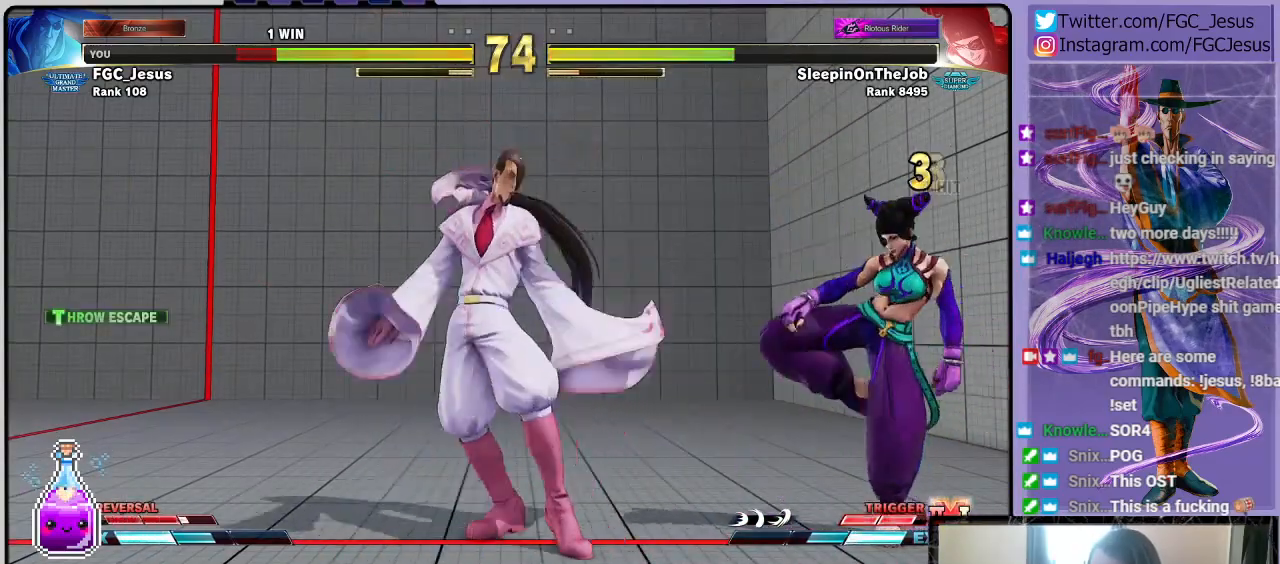
{"buttons": ["DPAD_DOWN"], "left_stick": "center", "right_stick": "center", "events": [[134, "DPAD_LEFT", "up"], [167, "DPAD_LEFT", "down"], [200, "DPAD_LEFT", "up"]]}